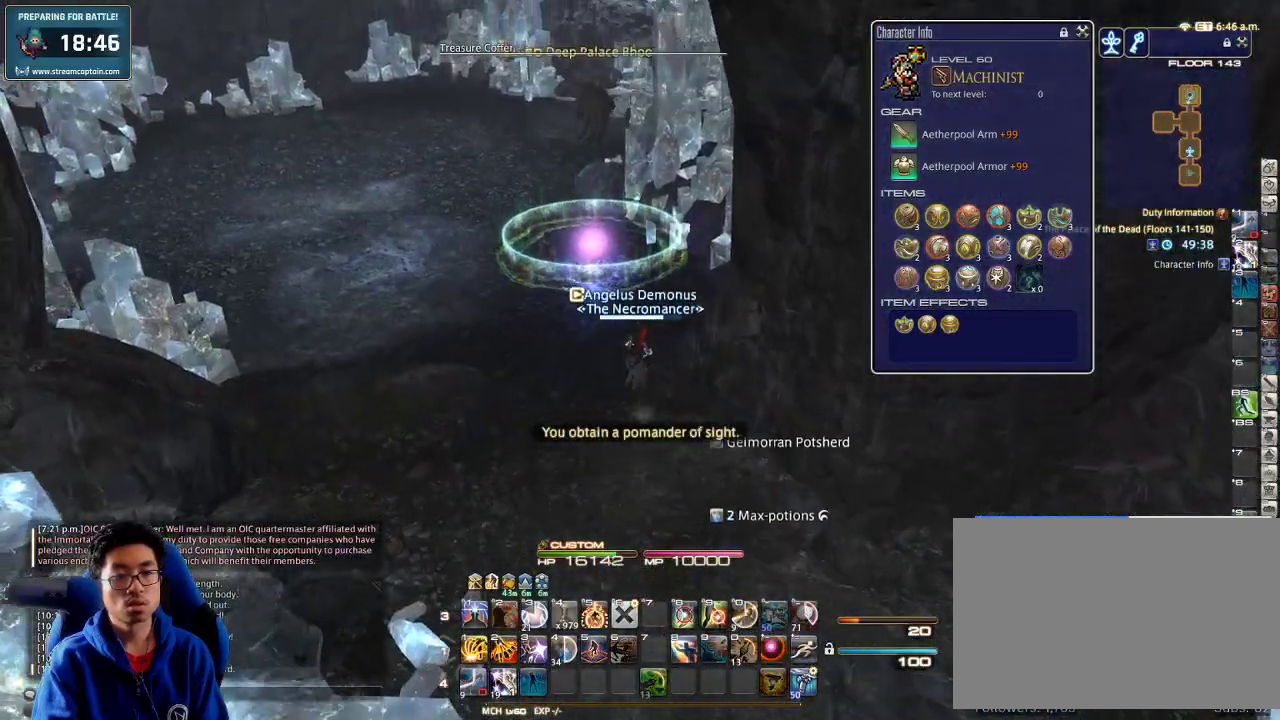
Gameplay with keyboard; each line is a JSON object with the keys held at the frame after it. "events" lists presses ("down") and releases ("up") of ".", "/", "0", "1", "2", "3", "4", "5", "6", "7", "8", "9", "a", "alt_l", "alt_r", "b", "backslash", "backspace", "c", "caps_lock", "comma", "ctrl_l", "ctrl_r", "d", "down", "e", "equals", "escape", "f", "f1", "f10", "f11", "f12", "f2", "f3", "f4", "f5", "f6", "f7", "f8", "f9", "g", "h", "i", "j", "k", "l", "lbracket", "left", "m", "minus", "n", "o", "p", "q", "quote", "r", "rbracket", "return", "right", "s", "semicolon", "shift_l", "shift_r", "space", "super", "t", "tab", "tilde", "u", "up", "v", "w", "x", "y" and "z" between this image and that frame as [ms after this image, input, new state], when the widget could be followed in between. No other keys are recorded. Mouse input is not recorded.
{"keys": ["lbracket", "w"], "events": [[166, "backslash", "down"], [266, "backslash", "up"], [500, "lbracket", "down"]]}
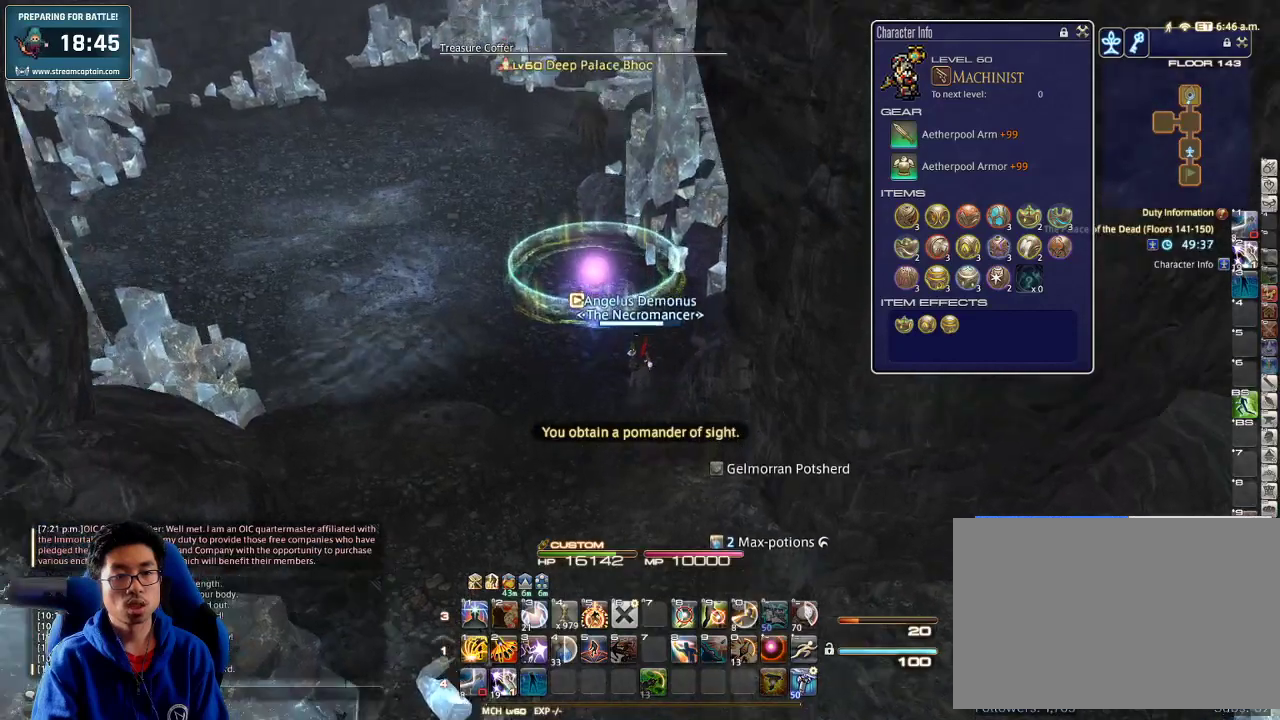
{"keys": ["w"], "events": [[66, "lbracket", "up"]]}
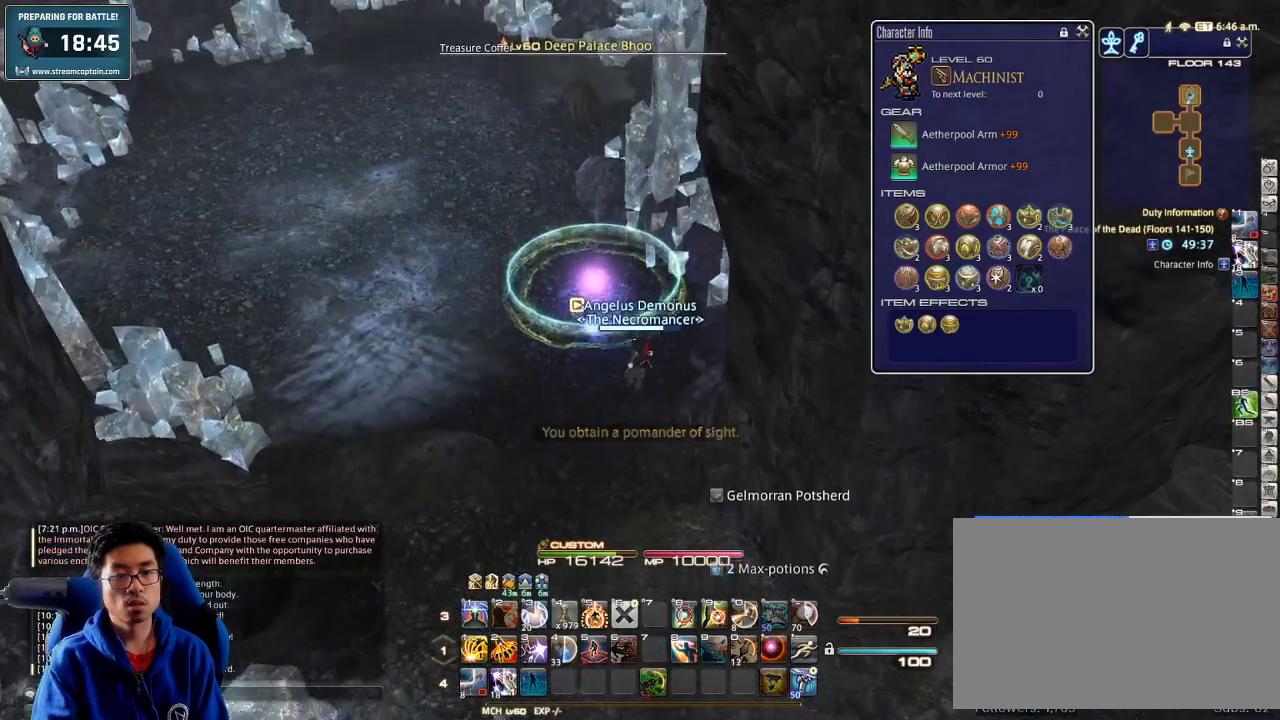
{"keys": ["w"], "events": [[200, "p", "down"], [266, "p", "up"]]}
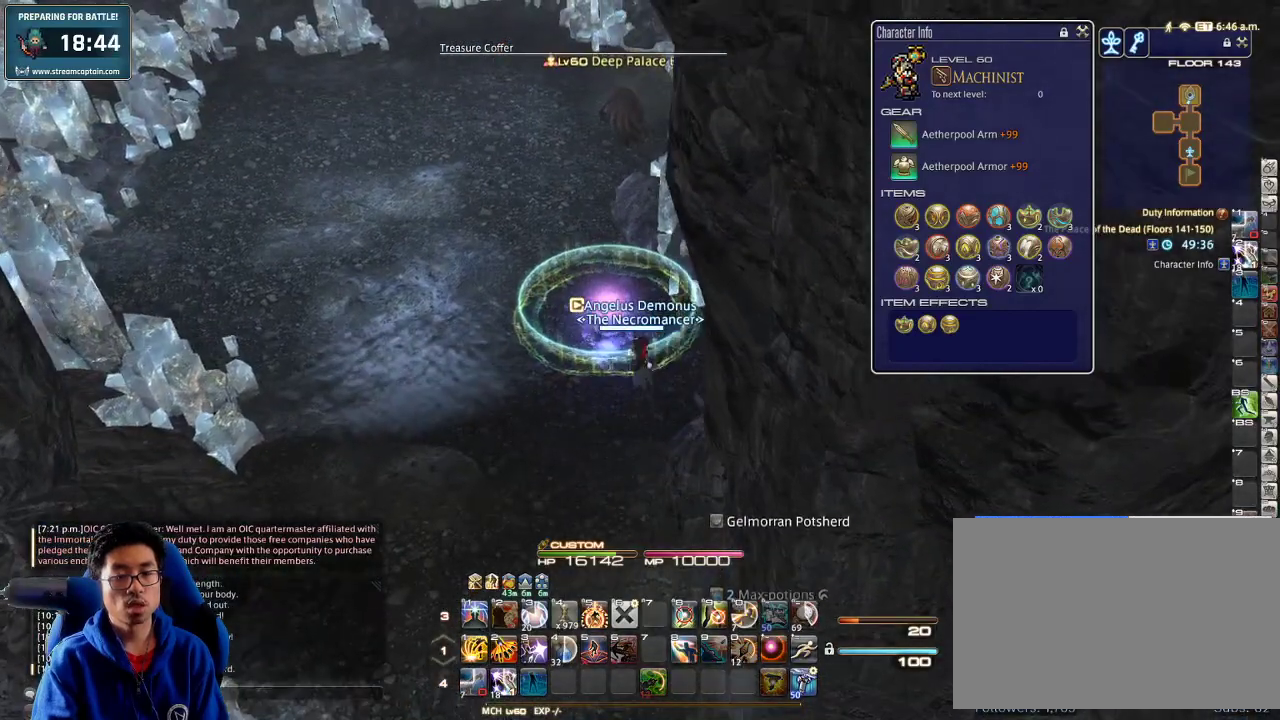
{"keys": [], "events": [[233, "minus", "down"], [333, "minus", "up"], [333, "w", "up"]]}
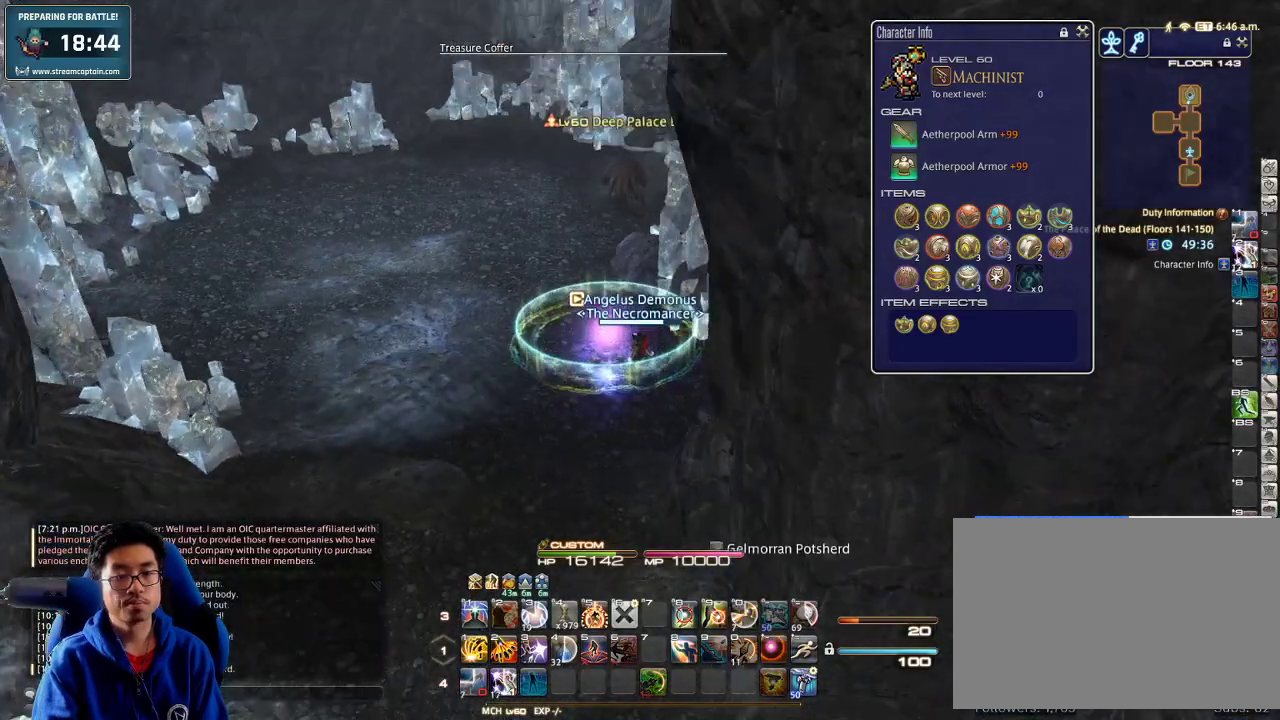
{"keys": [], "events": []}
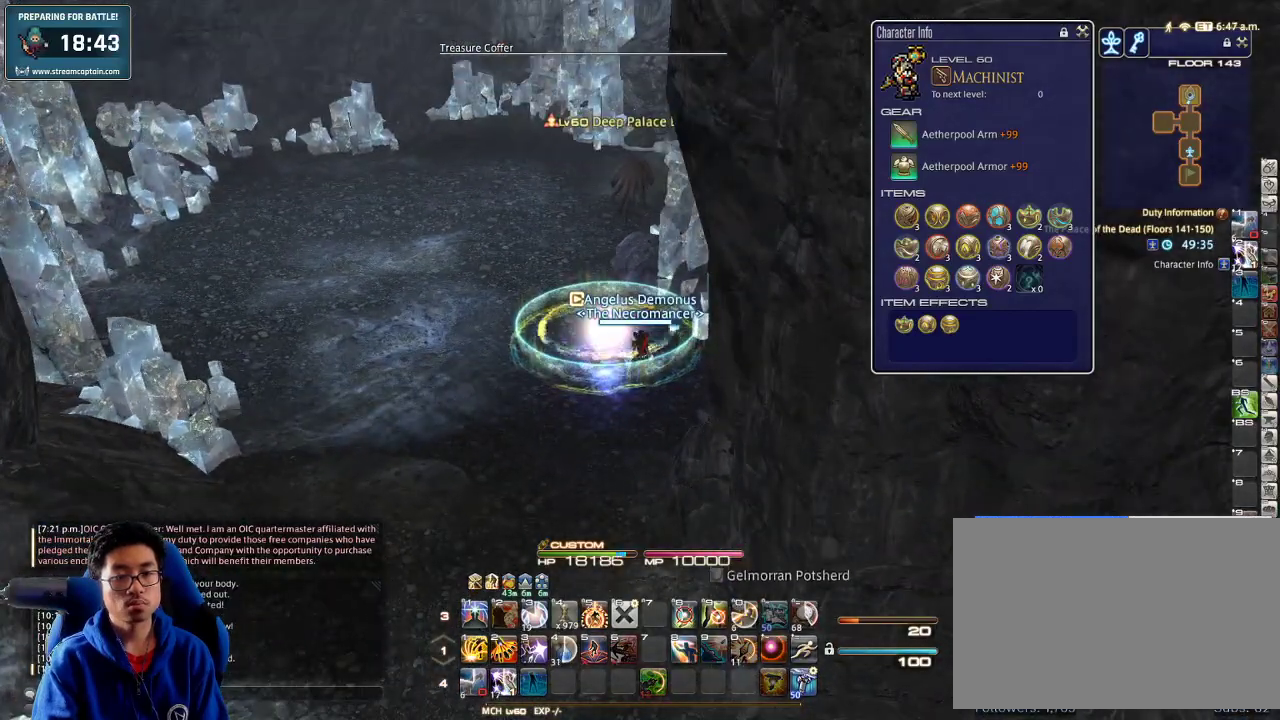
{"keys": [], "events": []}
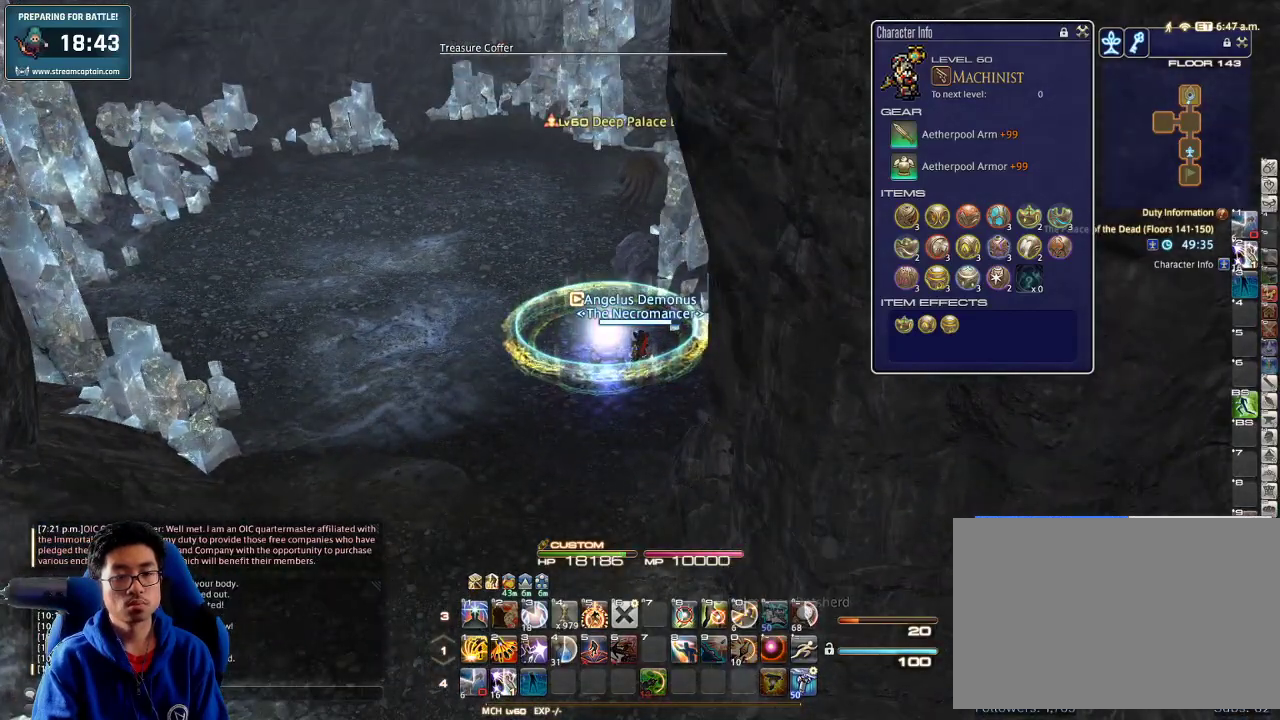
{"keys": [], "events": []}
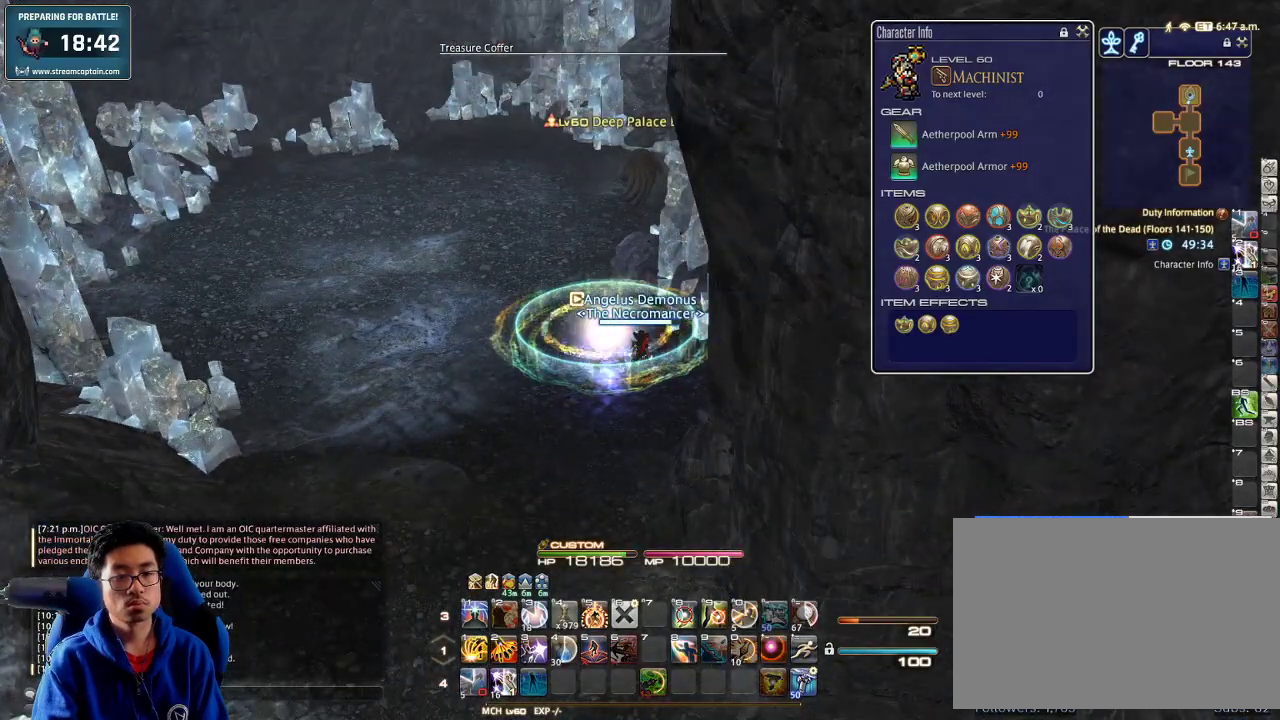
{"keys": [], "events": [[366, "backslash", "down"], [433, "backslash", "up"]]}